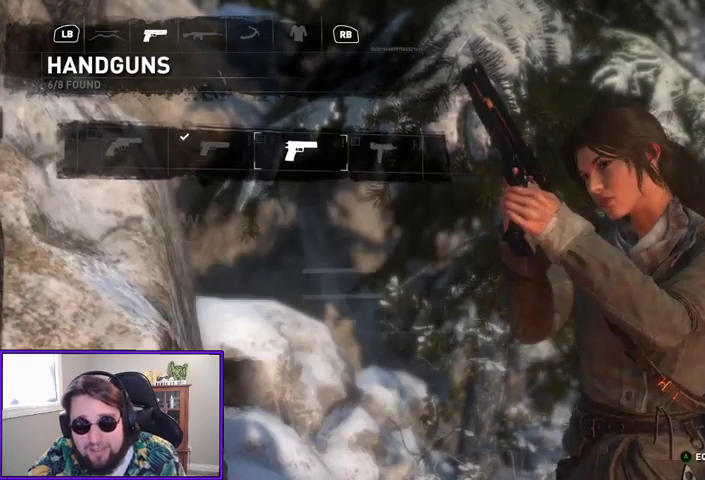
Gameplay with a controller (Xbox layout); each line is a JSON object with the inputs held at the frame after it. "events" lists button and stick changes between this image and that frame as [ms after this image, input, new state], when the widget could be followed in between. Not read: other_buttons.
{"buttons": [], "left_stick": "center", "right_stick": "center", "events": [[67, "A", "down"], [233, "A", "up"]]}
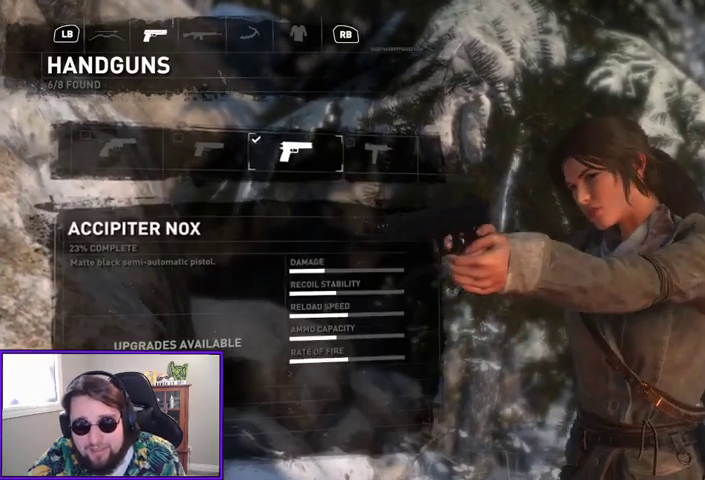
{"buttons": [], "left_stick": "center", "right_stick": "center", "events": []}
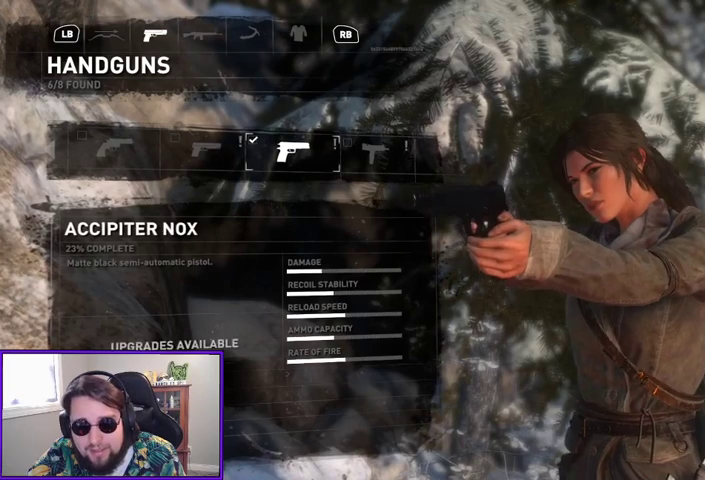
{"buttons": [], "left_stick": "center", "right_stick": "center", "events": []}
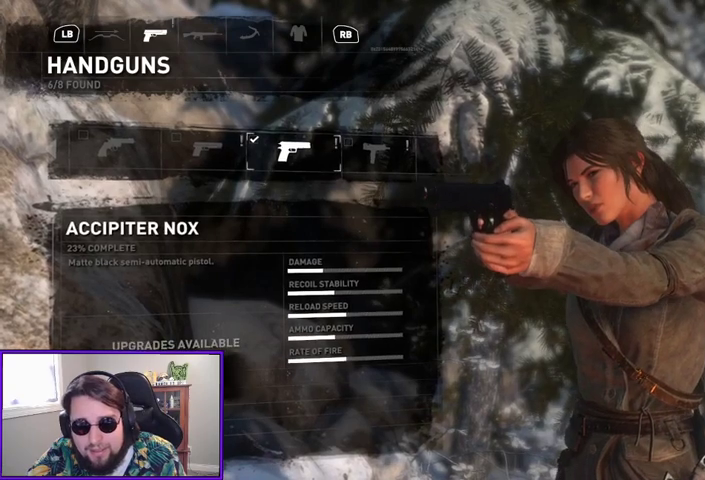
{"buttons": [], "left_stick": "center", "right_stick": "center", "events": [[267, "DPAD_RIGHT", "down"], [400, "DPAD_RIGHT", "up"]]}
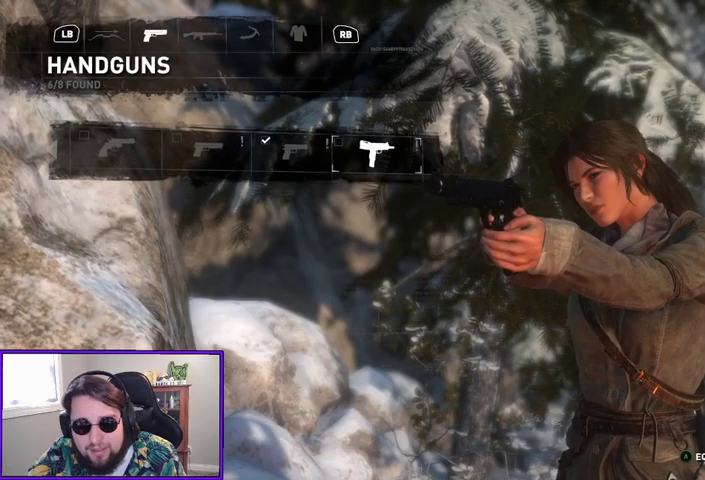
{"buttons": [], "left_stick": "center", "right_stick": "center", "events": [[67, "DPAD_LEFT", "down"], [167, "DPAD_LEFT", "up"]]}
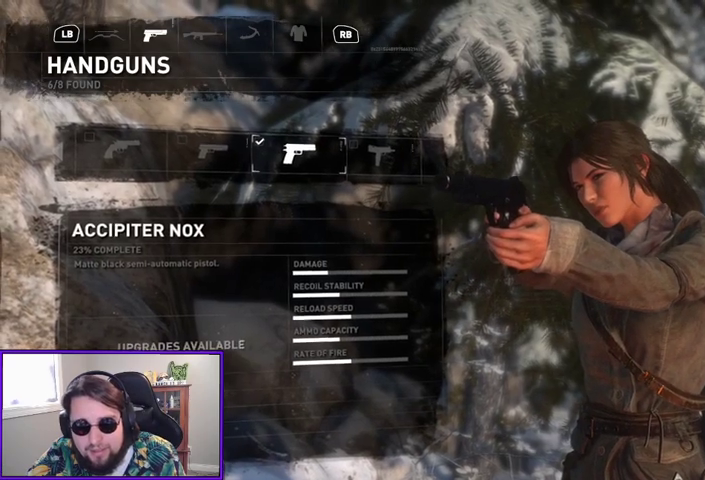
{"buttons": [], "left_stick": "center", "right_stick": "center", "events": []}
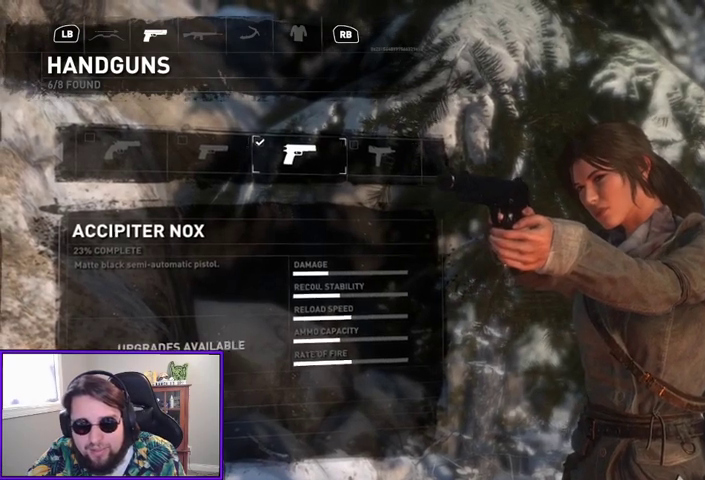
{"buttons": [], "left_stick": "center", "right_stick": "center", "events": [[267, "right_stick", "left"], [467, "right_stick", "center"]]}
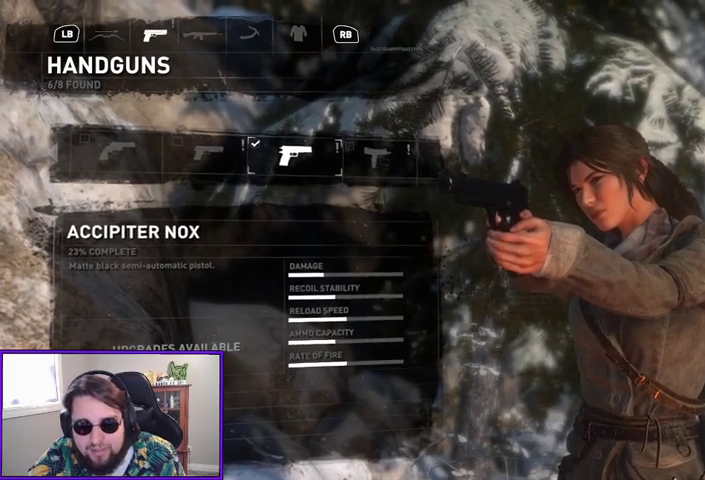
{"buttons": [], "left_stick": "center", "right_stick": "center", "events": [[233, "DPAD_LEFT", "down"], [367, "DPAD_LEFT", "up"]]}
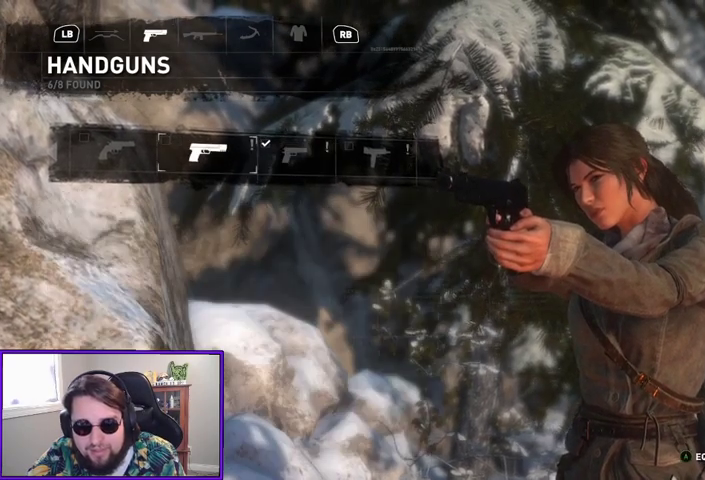
{"buttons": [], "left_stick": "center", "right_stick": "center", "events": []}
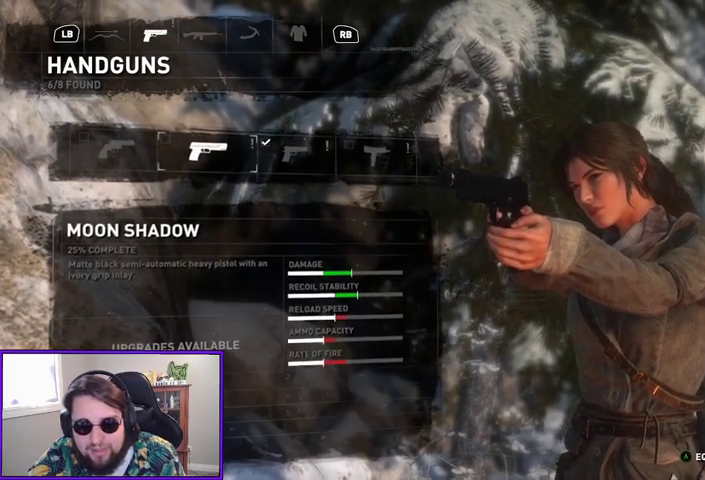
{"buttons": [], "left_stick": "center", "right_stick": "center", "events": [[167, "A", "down"], [300, "A", "up"]]}
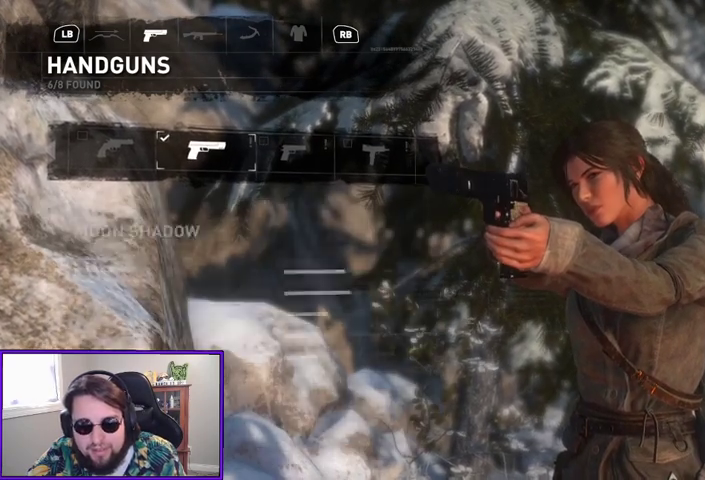
{"buttons": ["DPAD_LEFT"], "left_stick": "center", "right_stick": "center", "events": [[233, "DPAD_LEFT", "down"], [333, "DPAD_LEFT", "up"], [500, "DPAD_LEFT", "down"]]}
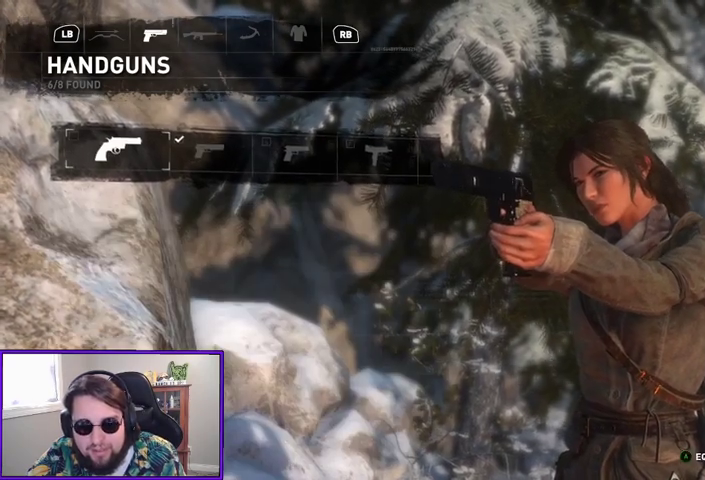
{"buttons": [], "left_stick": "center", "right_stick": "center", "events": [[133, "DPAD_LEFT", "up"]]}
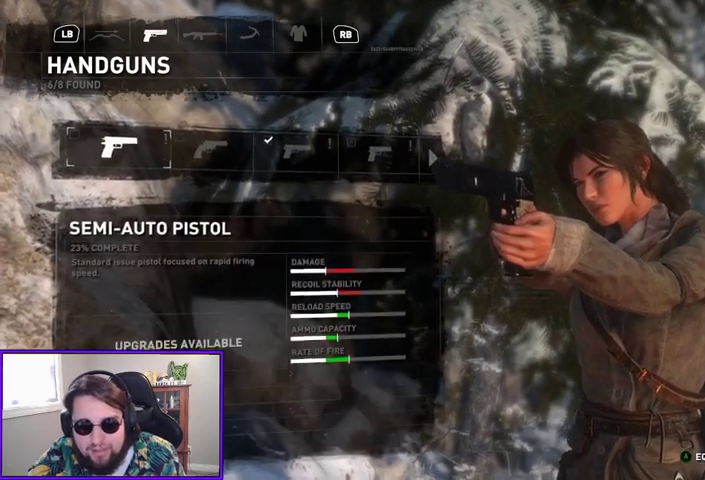
{"buttons": [], "left_stick": "center", "right_stick": "center", "events": [[33, "DPAD_RIGHT", "down"], [133, "DPAD_RIGHT", "up"], [200, "DPAD_RIGHT", "down"], [300, "DPAD_RIGHT", "up"]]}
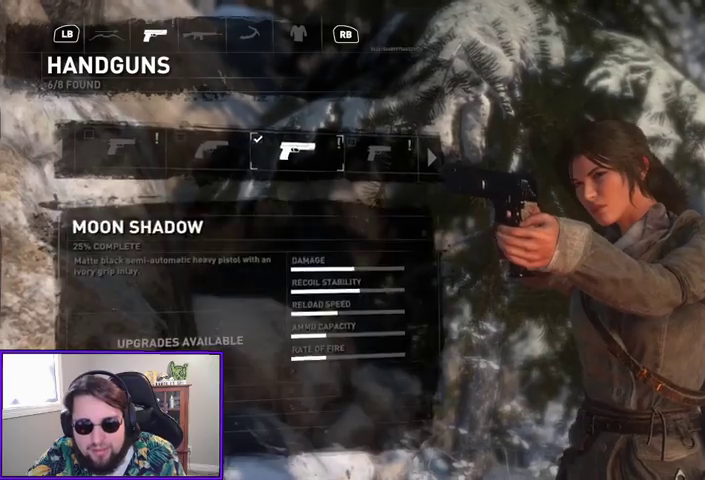
{"buttons": [], "left_stick": "center", "right_stick": "center", "events": []}
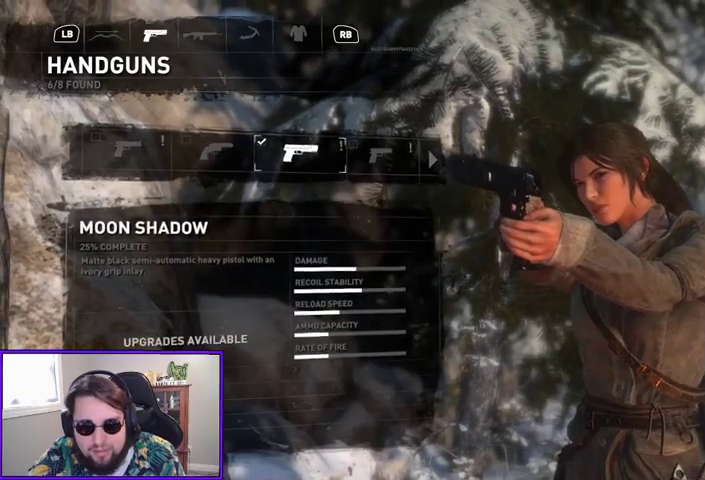
{"buttons": [], "left_stick": "center", "right_stick": "center", "events": [[233, "A", "down"], [333, "A", "up"]]}
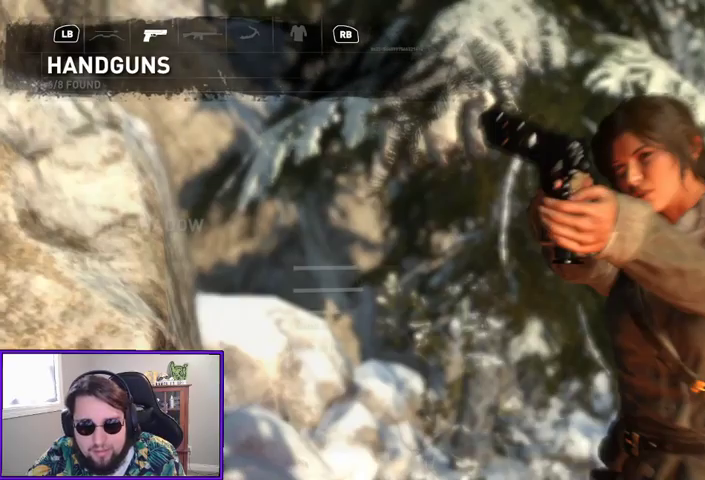
{"buttons": [], "left_stick": "center", "right_stick": "center", "events": []}
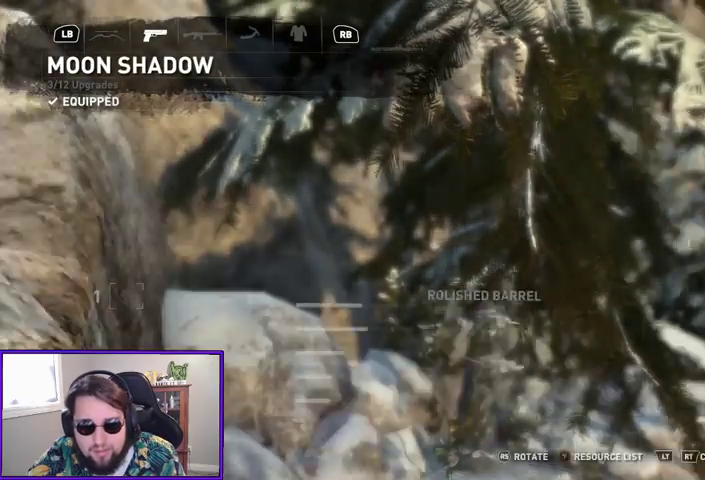
{"buttons": [], "left_stick": "center", "right_stick": "center", "events": []}
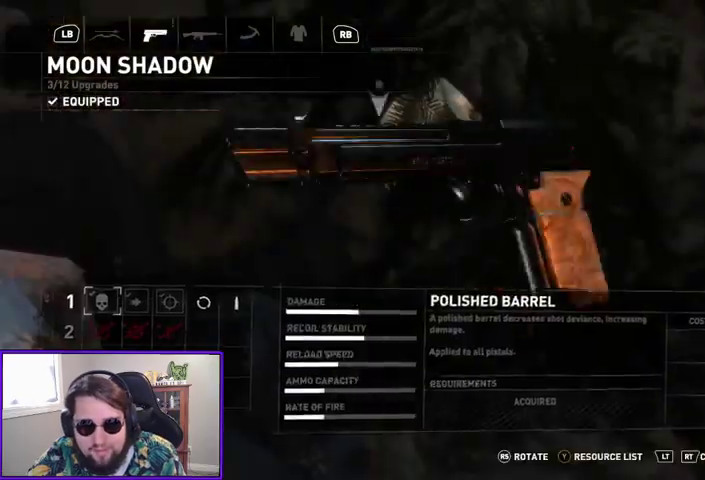
{"buttons": [], "left_stick": "center", "right_stick": "center", "events": [[100, "DPAD_RIGHT", "down"], [200, "DPAD_RIGHT", "up"], [400, "DPAD_RIGHT", "down"], [500, "DPAD_RIGHT", "up"]]}
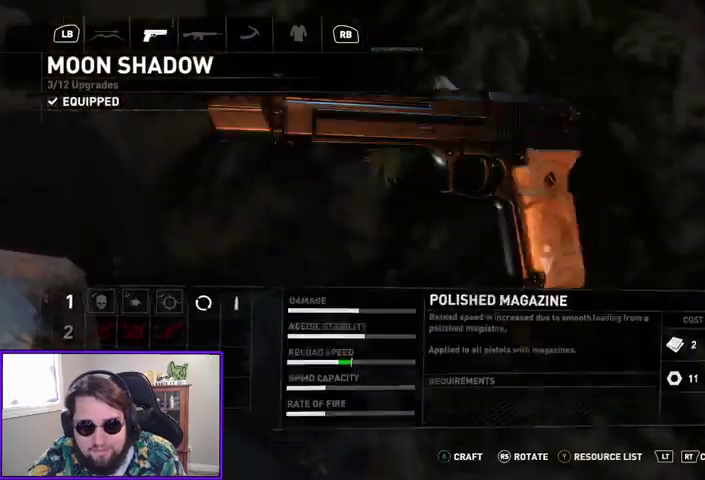
{"buttons": [], "left_stick": "center", "right_stick": "center", "events": [[167, "A", "down"], [367, "A", "up"]]}
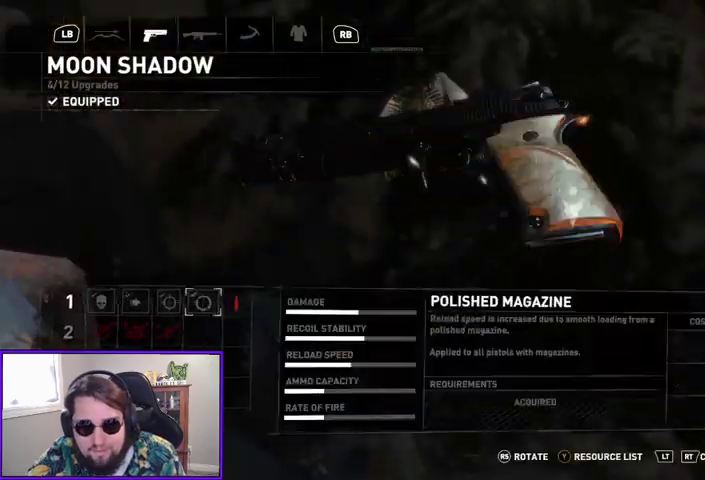
{"buttons": [], "left_stick": "center", "right_stick": "center", "events": [[67, "B", "down"], [233, "B", "up"]]}
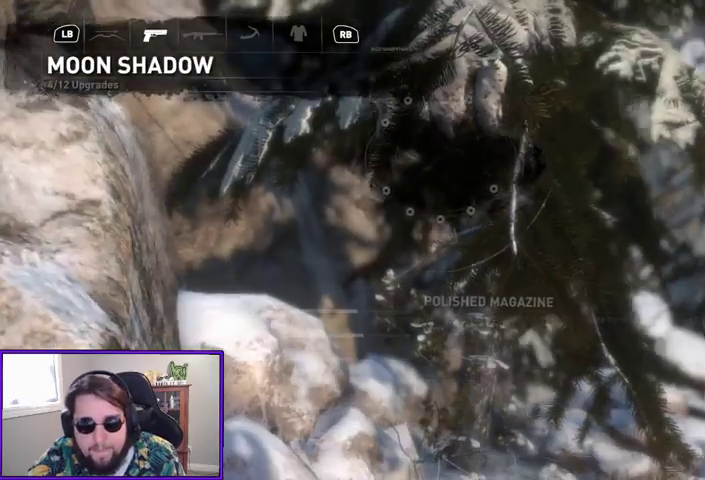
{"buttons": [], "left_stick": "center", "right_stick": "center", "events": []}
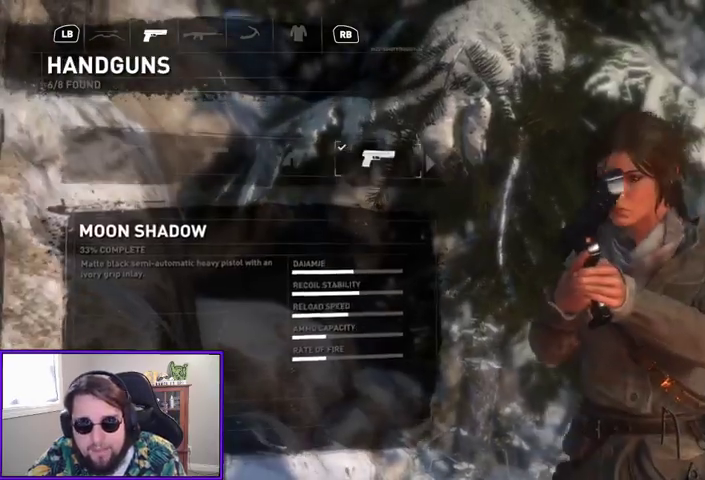
{"buttons": [], "left_stick": "center", "right_stick": "center", "events": [[267, "R1", "down"], [433, "R1", "up"]]}
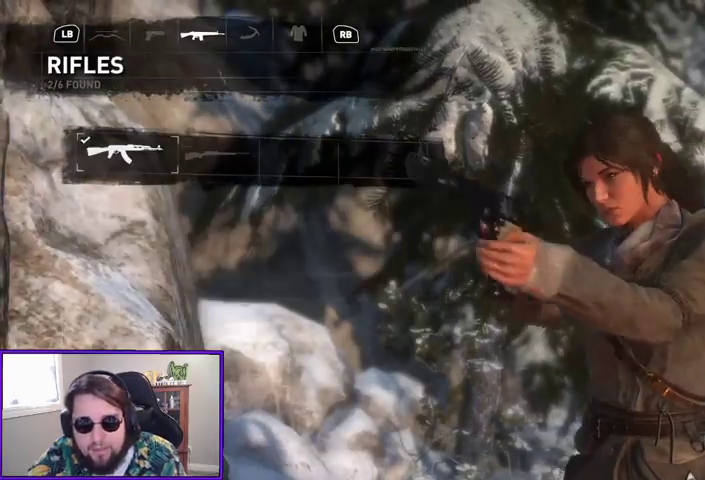
{"buttons": [], "left_stick": "center", "right_stick": "center", "events": [[267, "DPAD_RIGHT", "down"], [400, "DPAD_RIGHT", "up"]]}
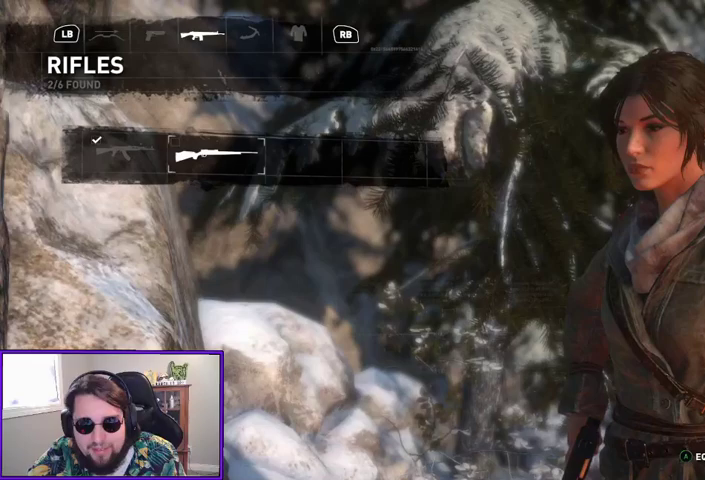
{"buttons": [], "left_stick": "center", "right_stick": "center", "events": []}
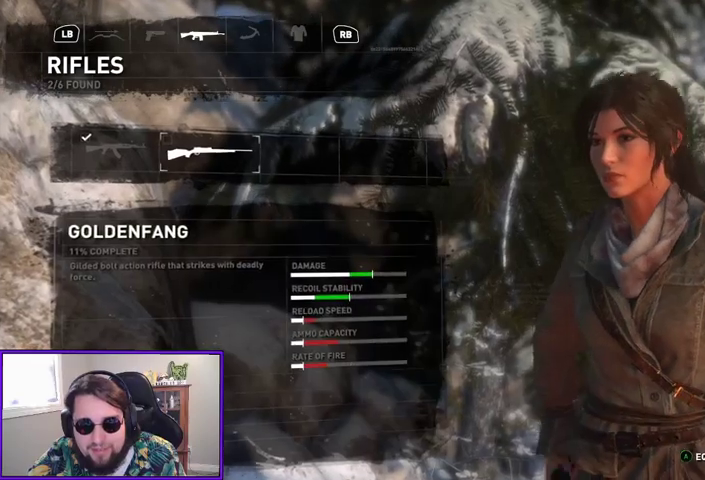
{"buttons": [], "left_stick": "center", "right_stick": "center", "events": [[100, "A", "down"], [267, "A", "up"]]}
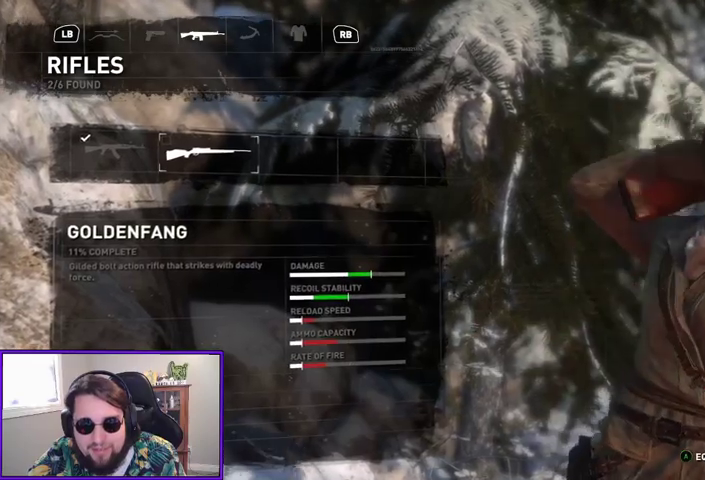
{"buttons": [], "left_stick": "center", "right_stick": "center", "events": []}
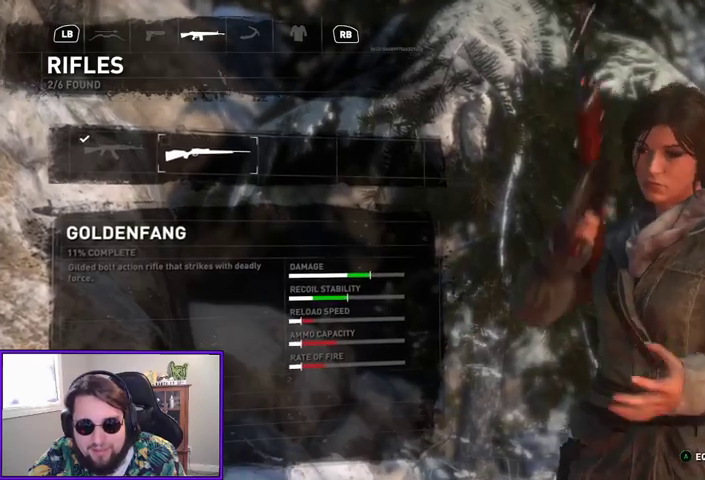
{"buttons": [], "left_stick": "center", "right_stick": "center", "events": []}